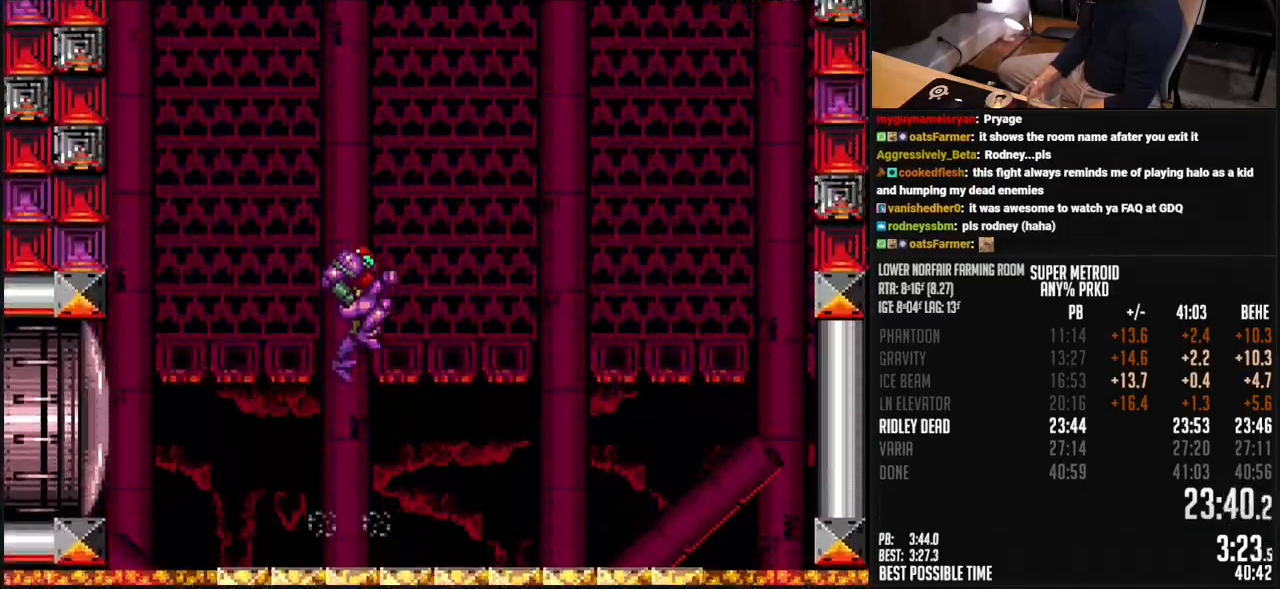
Gameplay with a controller (Nintendo layout); each line is a JSON object with the inputs held at the frame after it. "events" lists button and stick changes between this image and that frame as [ms after this image, input, new state], when the widget could be followed in between. Not read: L3 R3.
{"buttons": ["A", "DPAD_RIGHT"], "events": [[384, "DPAD_RIGHT", "down"]]}
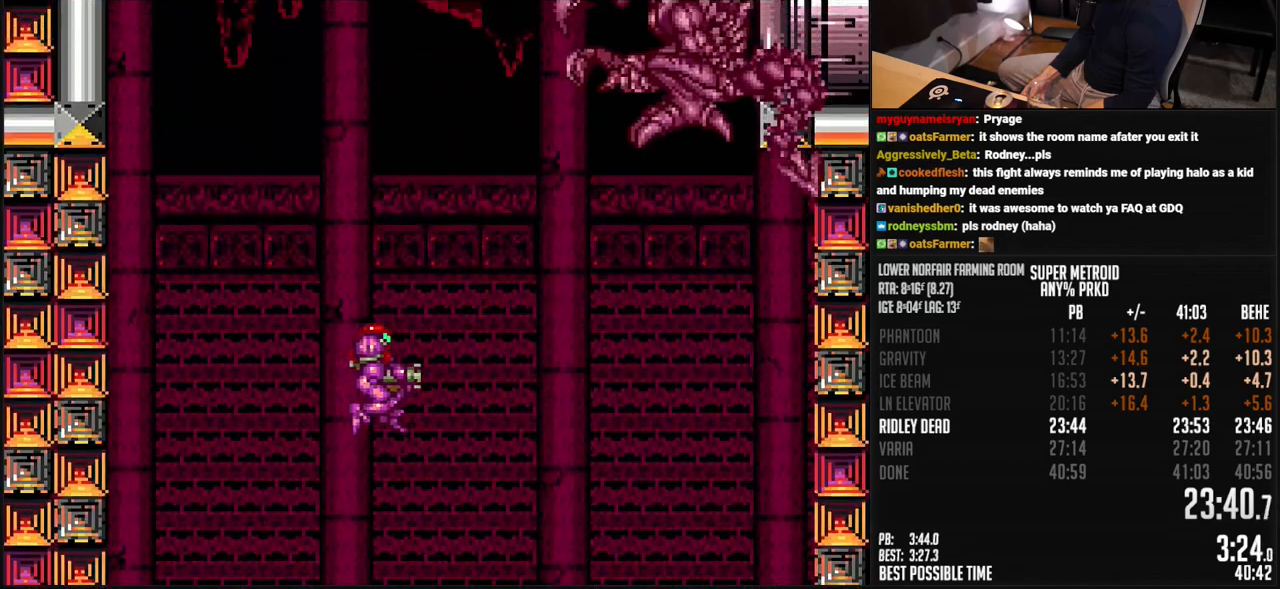
{"buttons": ["A"], "events": [[83, "DPAD_RIGHT", "up"], [200, "DPAD_RIGHT", "down"], [300, "X", "down"], [350, "DPAD_RIGHT", "up"], [384, "X", "up"]]}
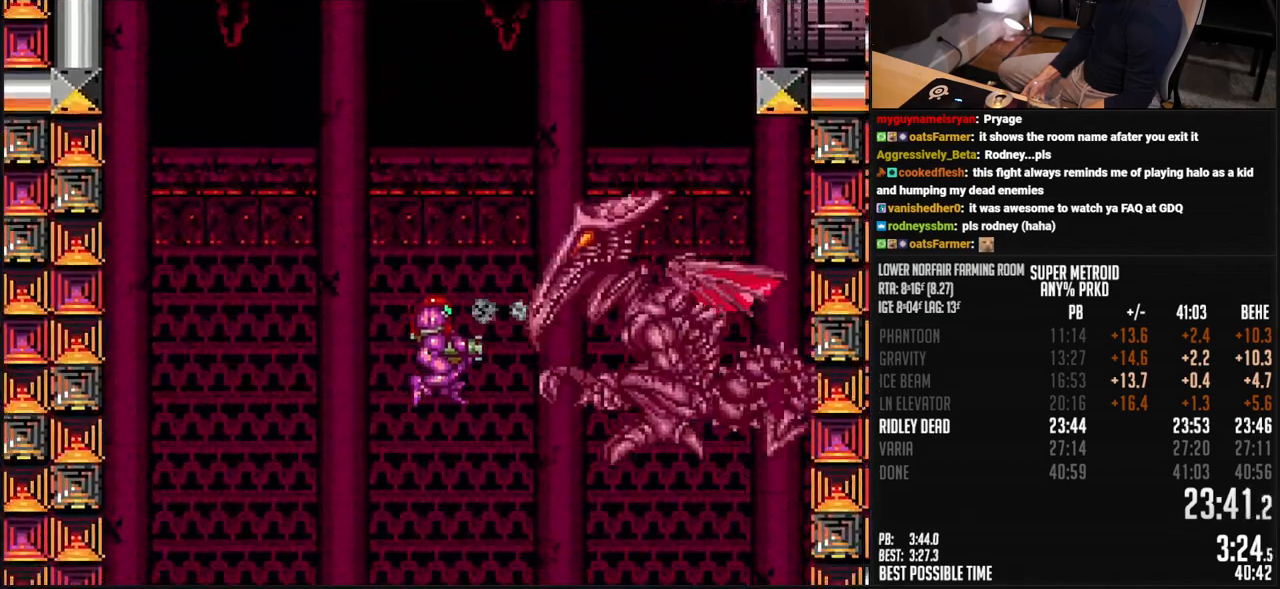
{"buttons": ["A"], "events": [[167, "DPAD_RIGHT", "down"], [284, "DPAD_RIGHT", "up"]]}
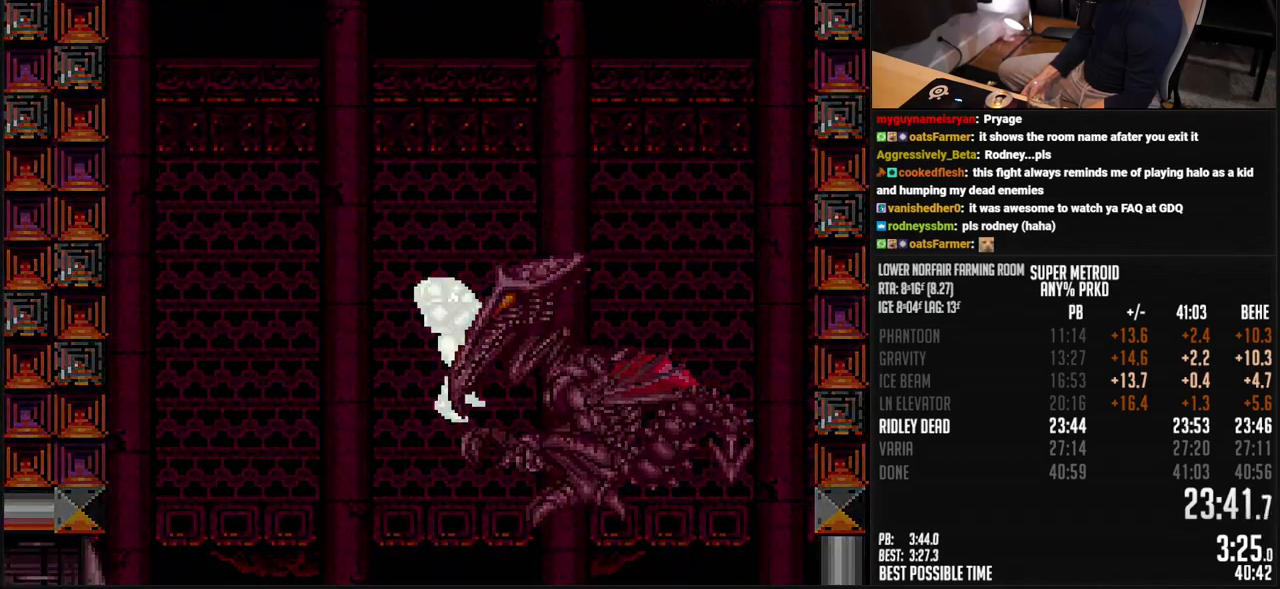
{"buttons": [], "events": [[83, "A", "up"]]}
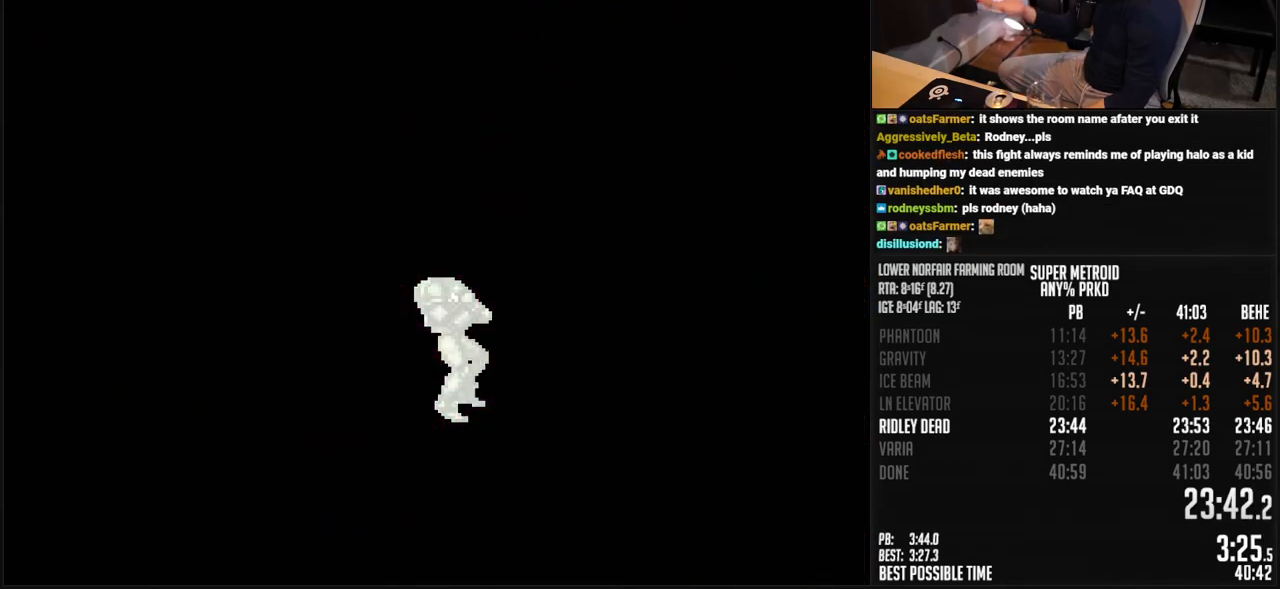
{"buttons": [], "events": []}
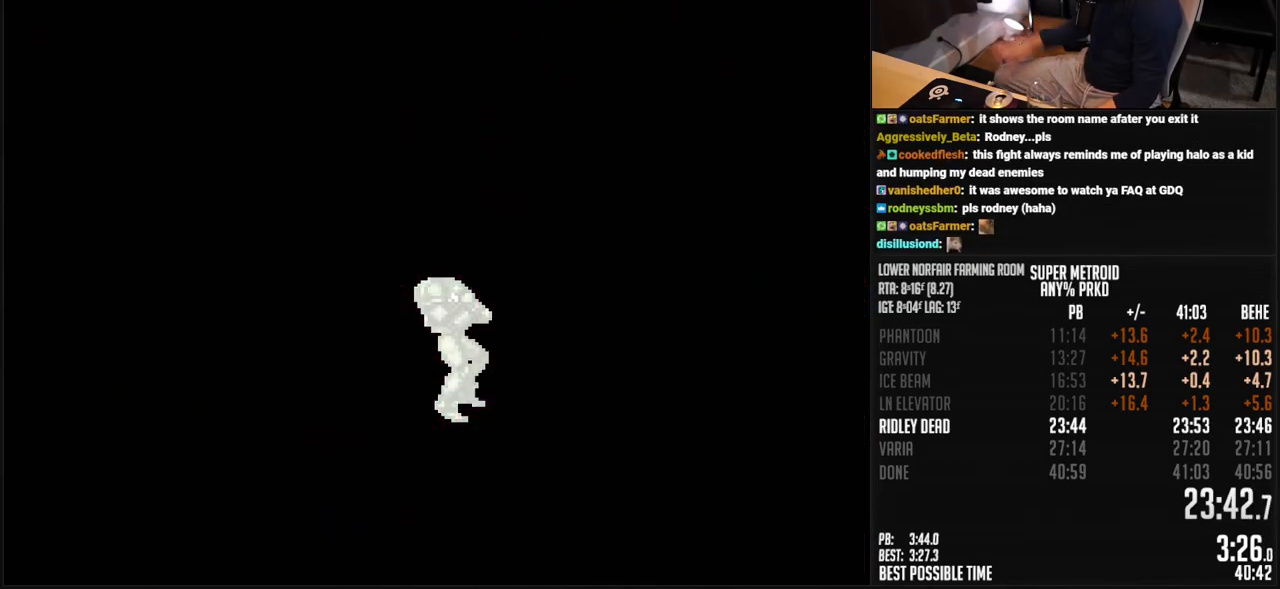
{"buttons": [], "events": []}
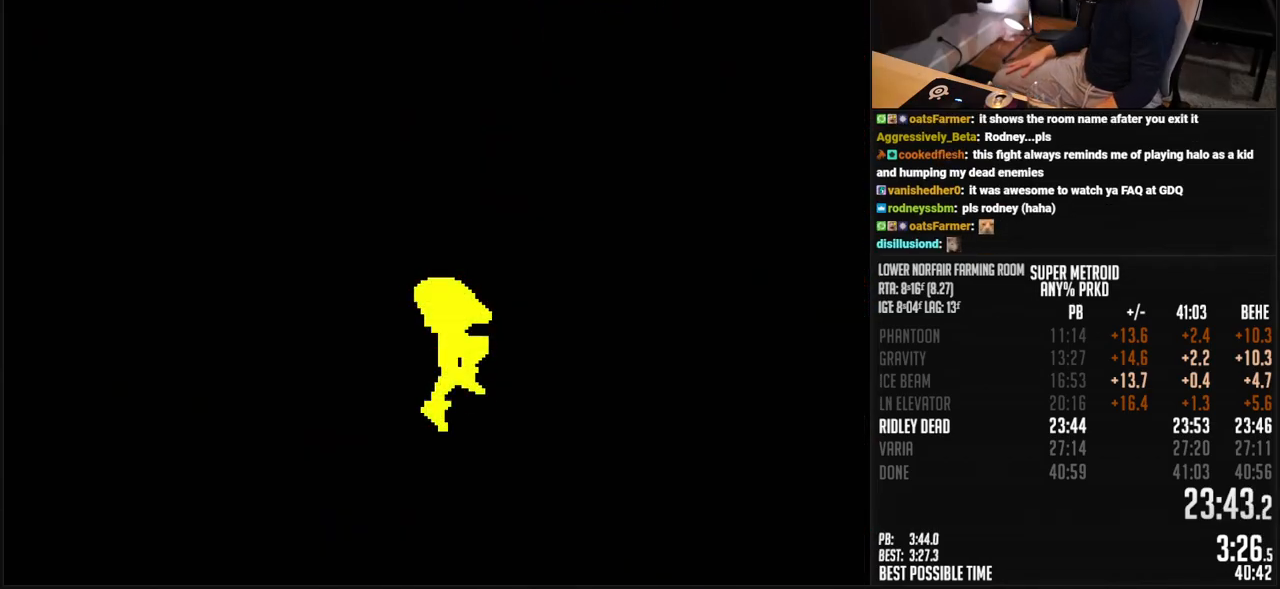
{"buttons": [], "events": []}
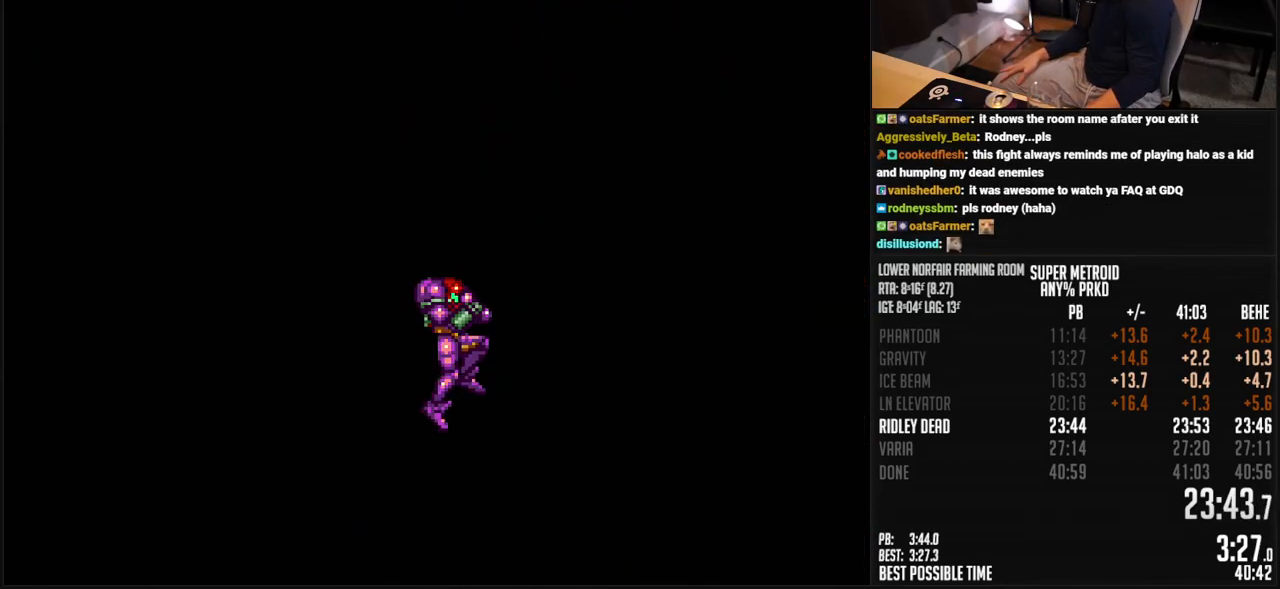
{"buttons": [], "events": []}
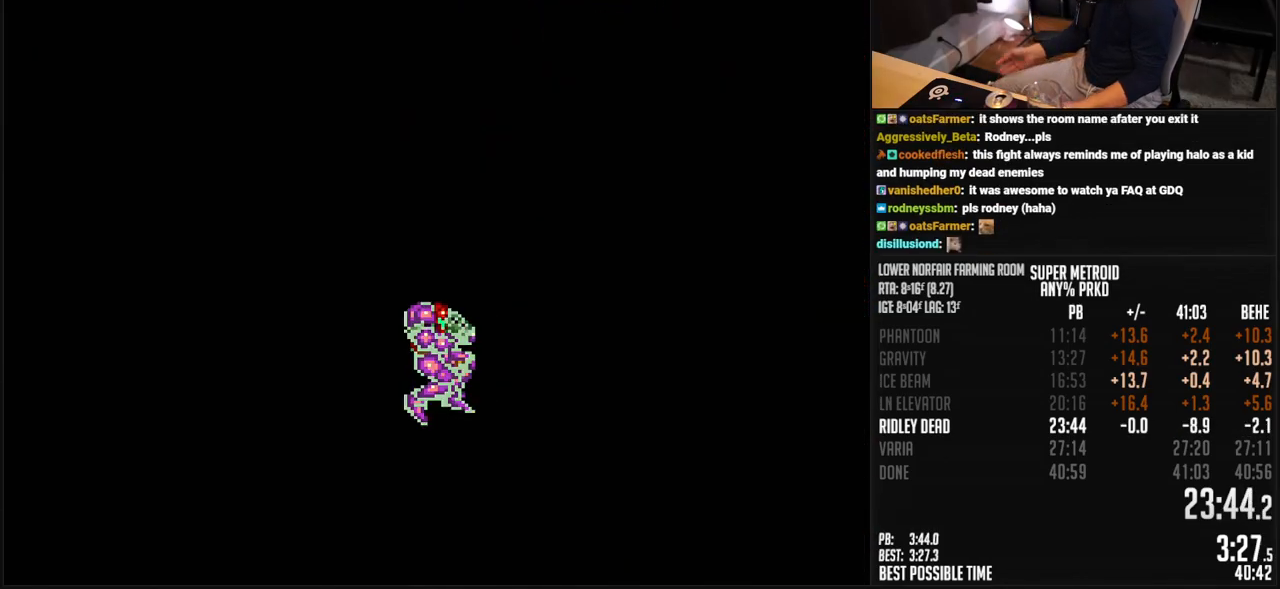
{"buttons": [], "events": []}
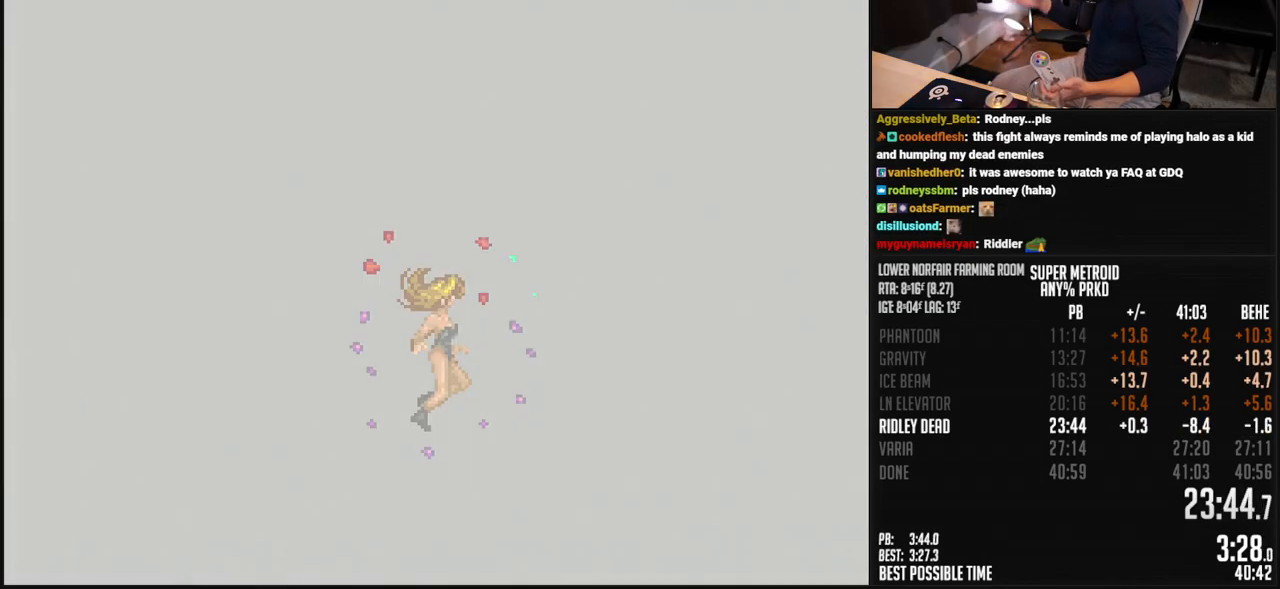
{"buttons": [], "events": []}
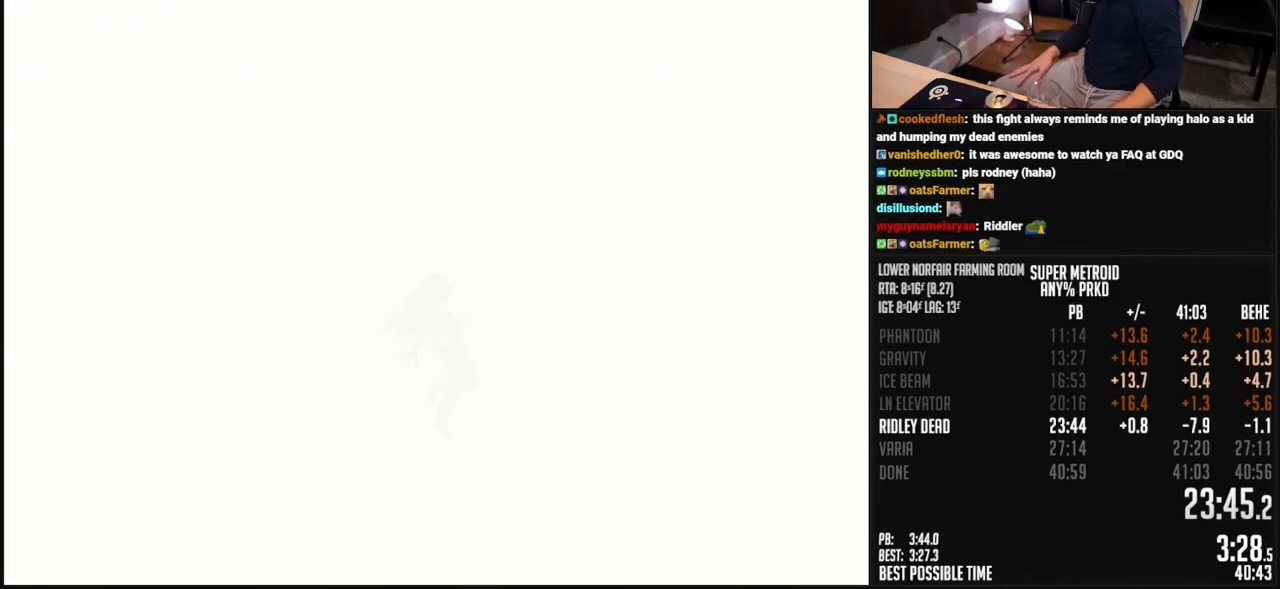
{"buttons": [], "events": []}
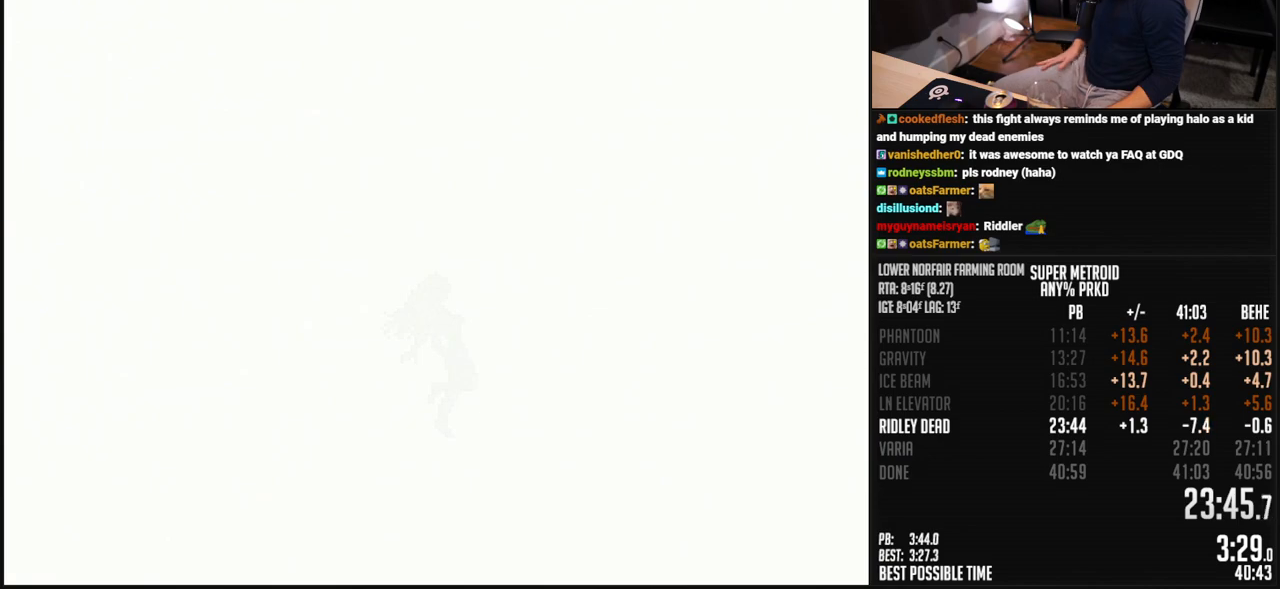
{"buttons": [], "events": []}
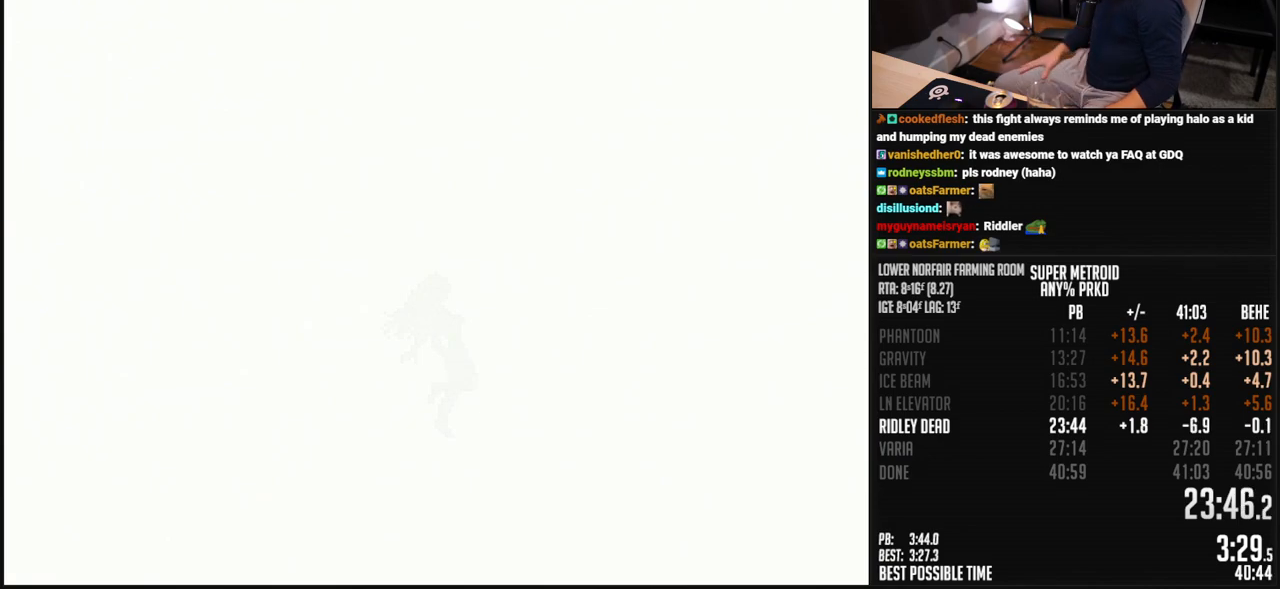
{"buttons": [], "events": []}
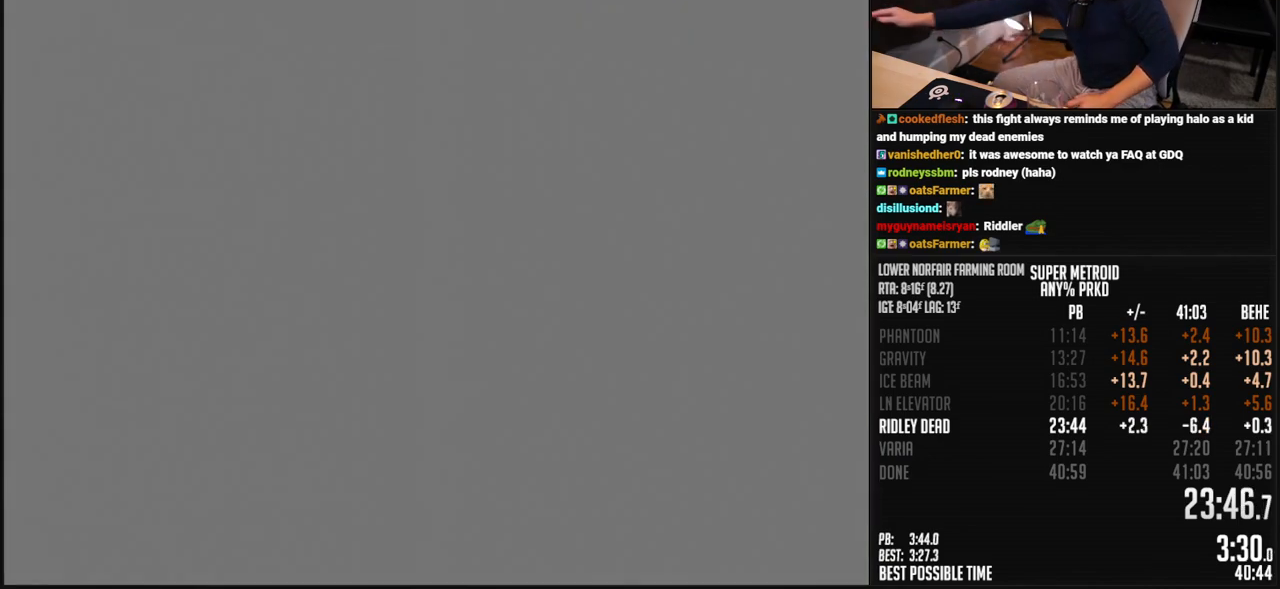
{"buttons": ["SELECT"], "events": [[217, "SELECT", "down"]]}
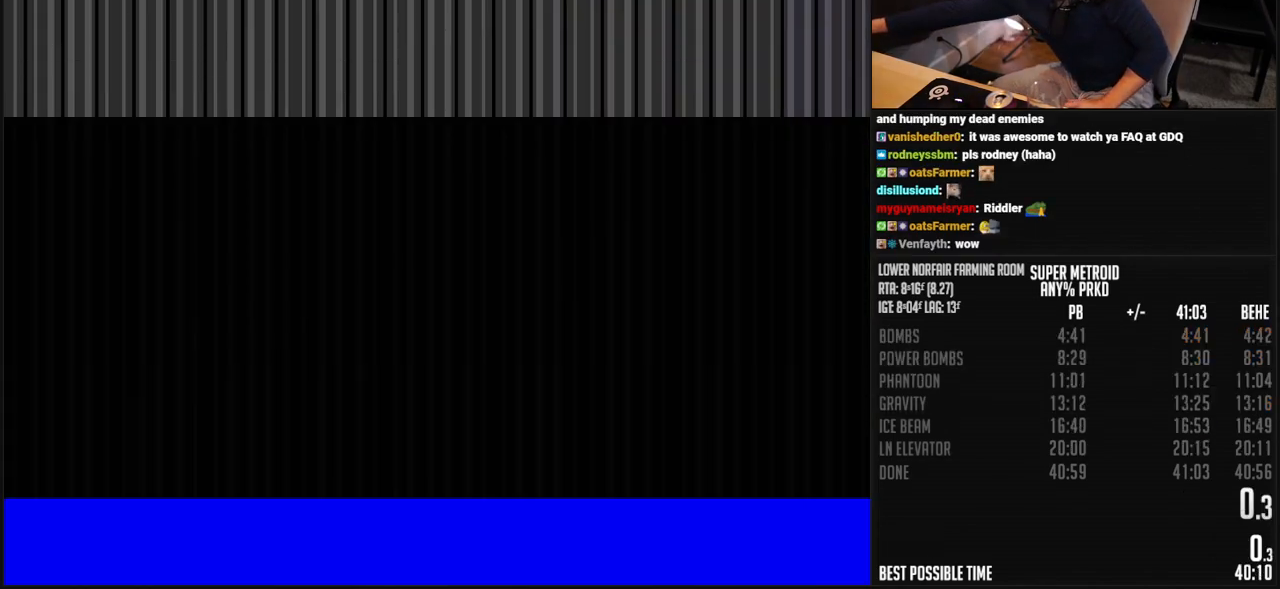
{"buttons": [], "events": [[33, "SELECT", "up"]]}
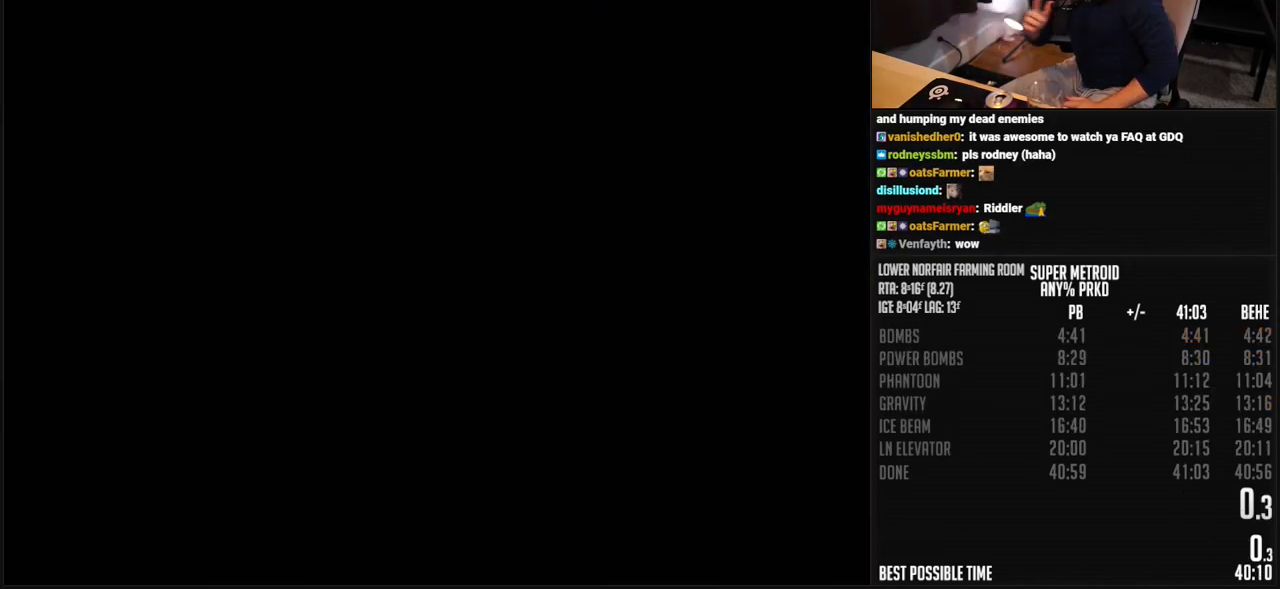
{"buttons": [], "events": []}
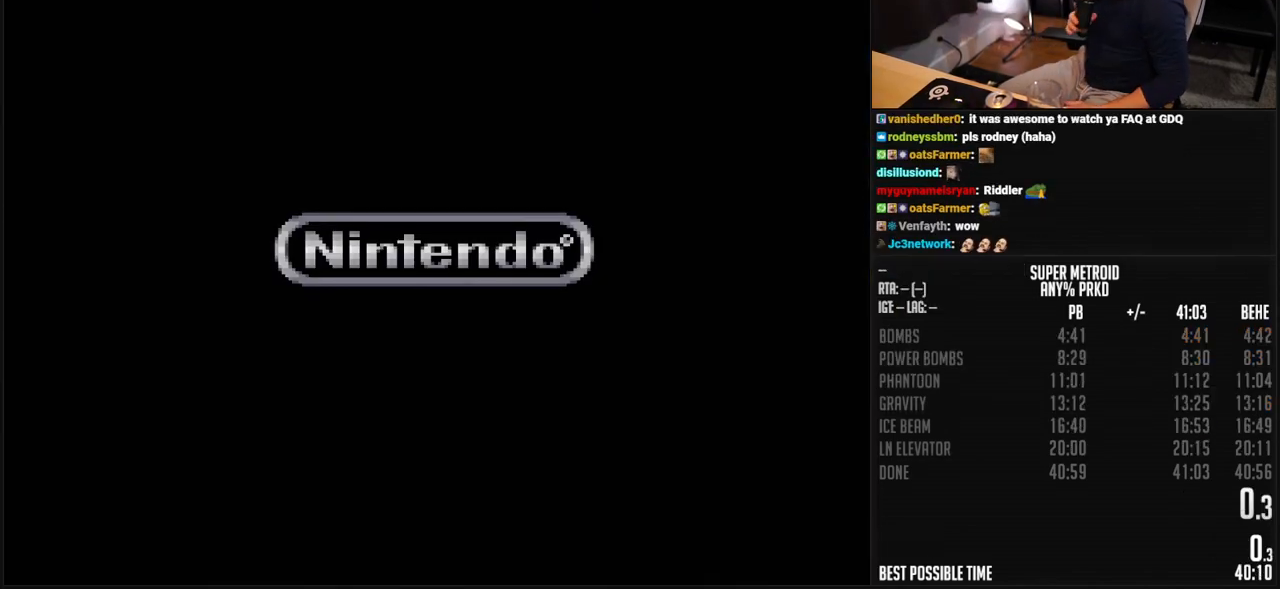
{"buttons": [], "events": []}
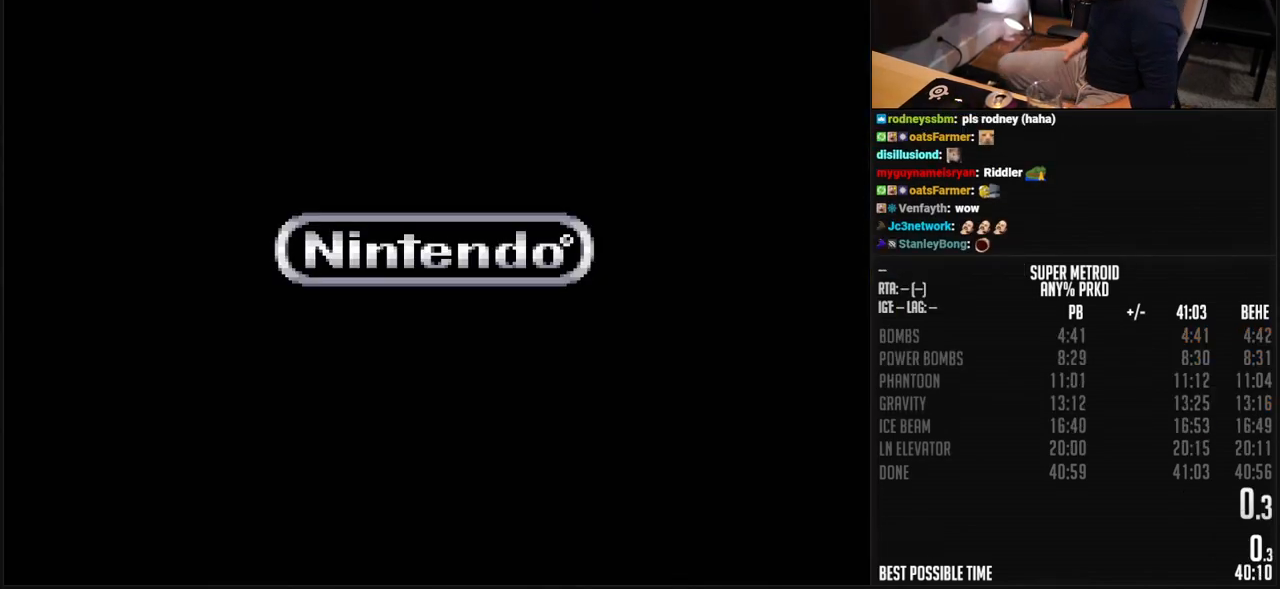
{"buttons": [], "events": []}
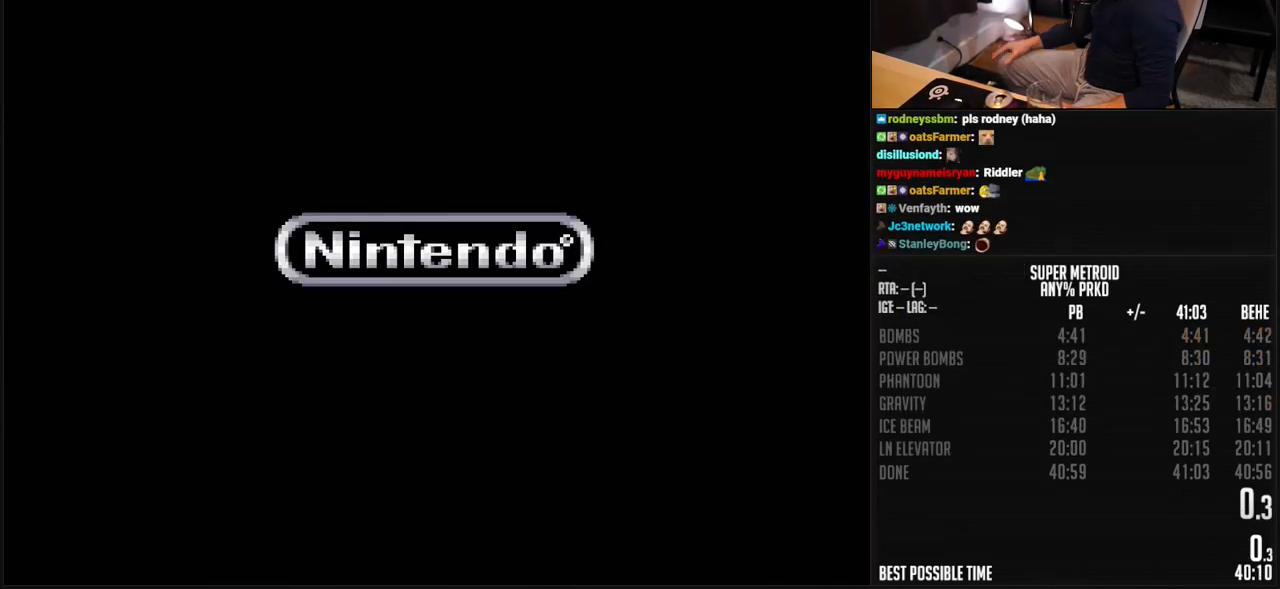
{"buttons": [], "events": []}
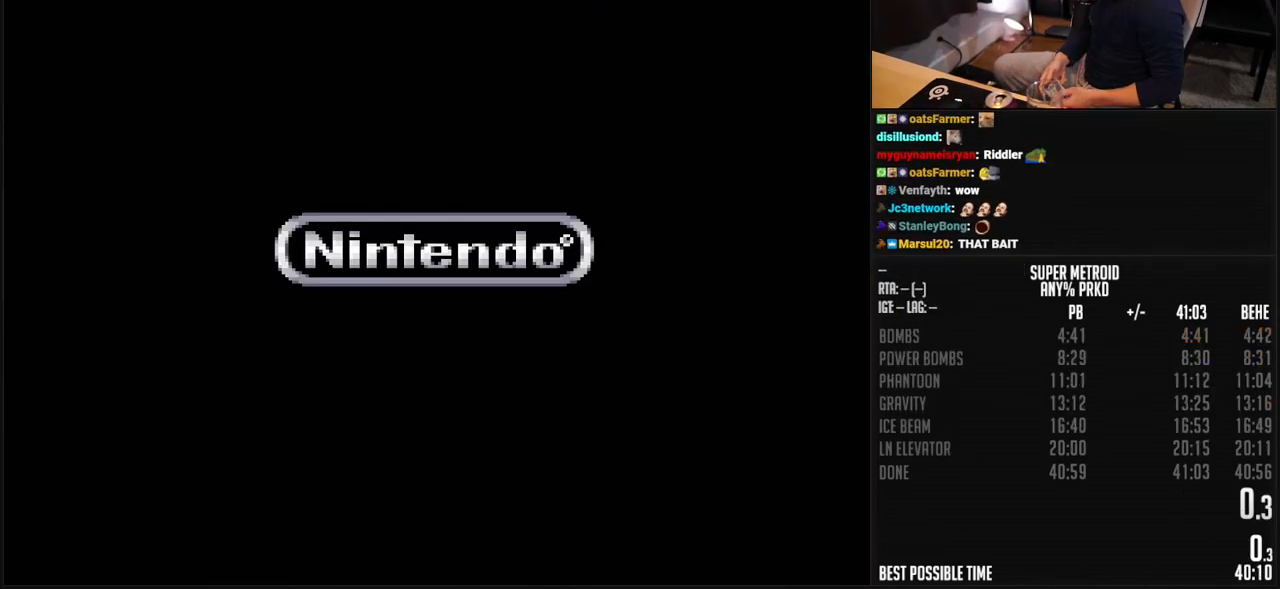
{"buttons": [], "events": [[117, "A", "down"], [150, "A", "up"], [384, "A", "down"], [401, "A", "up"]]}
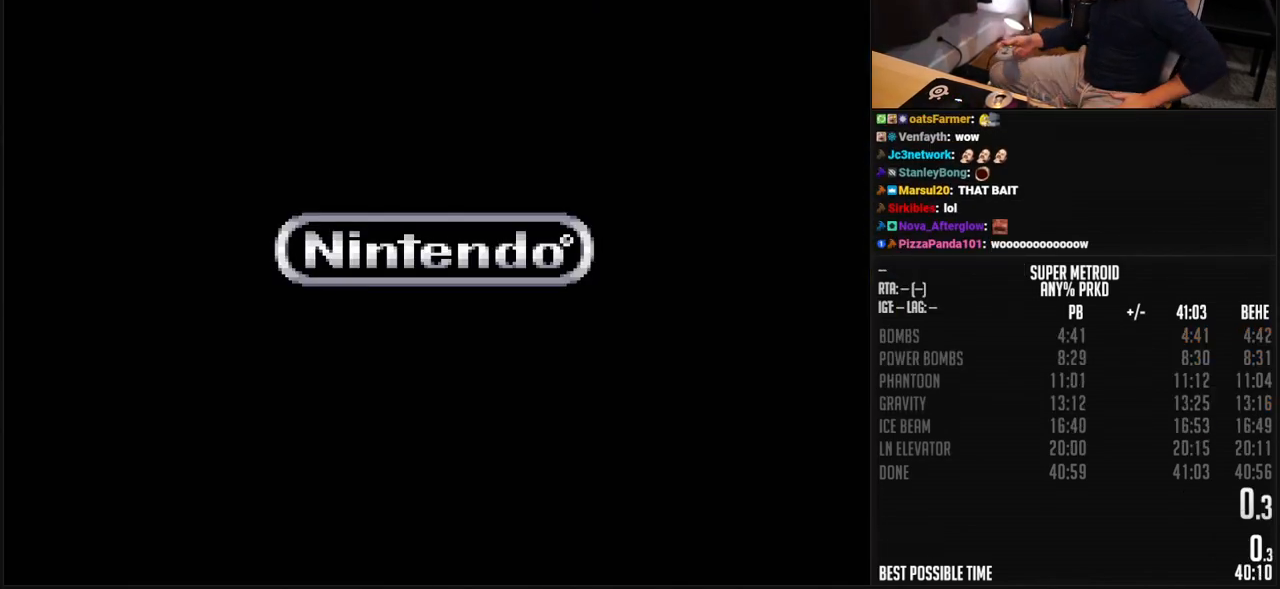
{"buttons": [], "events": [[167, "A", "down"], [217, "A", "up"]]}
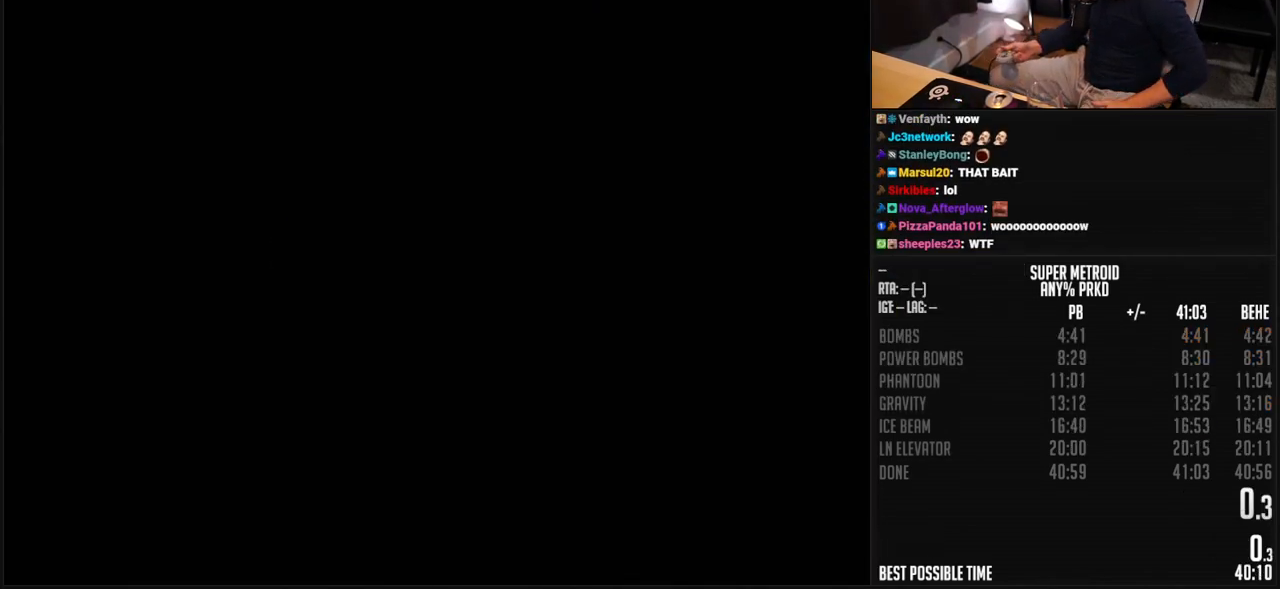
{"buttons": [], "events": []}
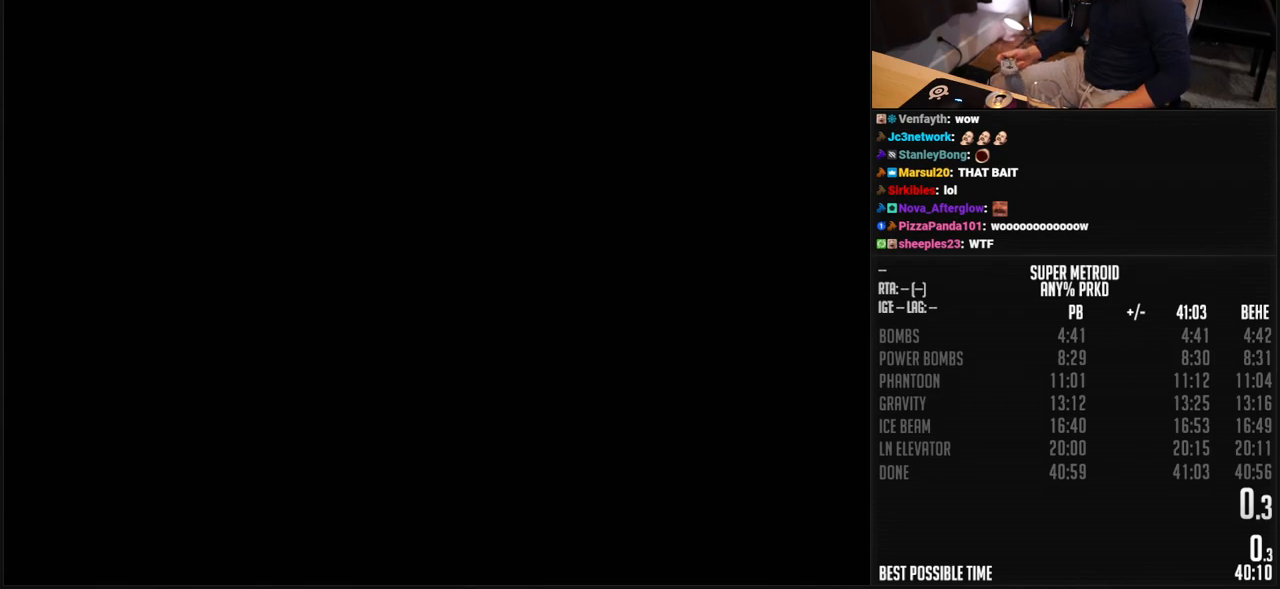
{"buttons": [], "events": []}
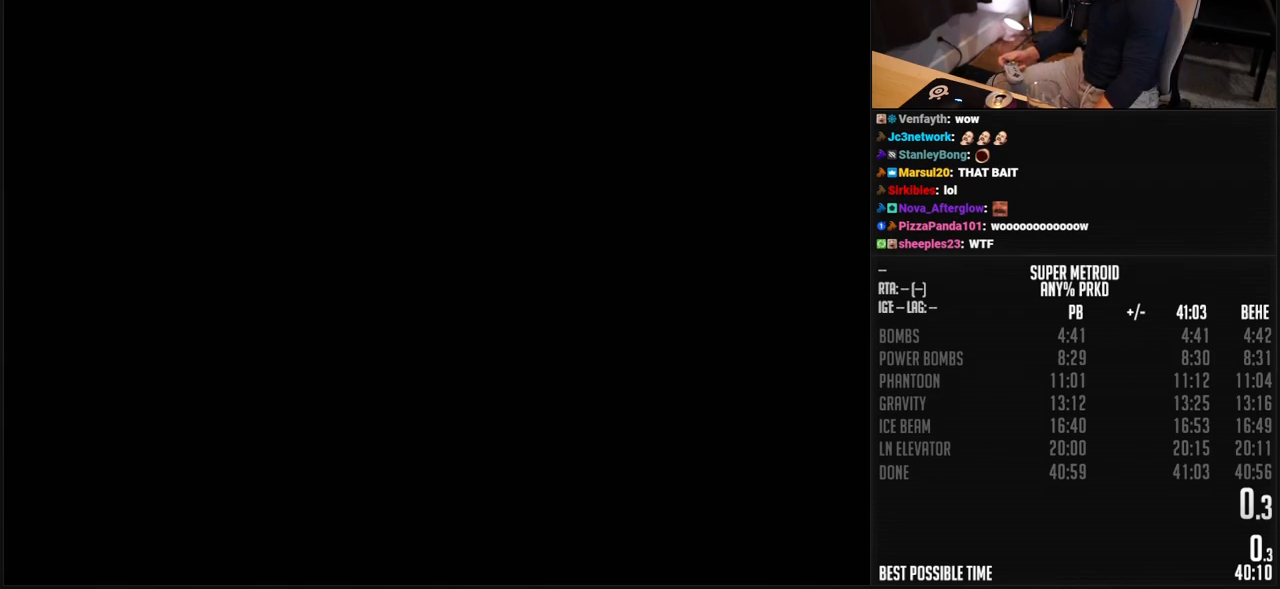
{"buttons": [], "events": []}
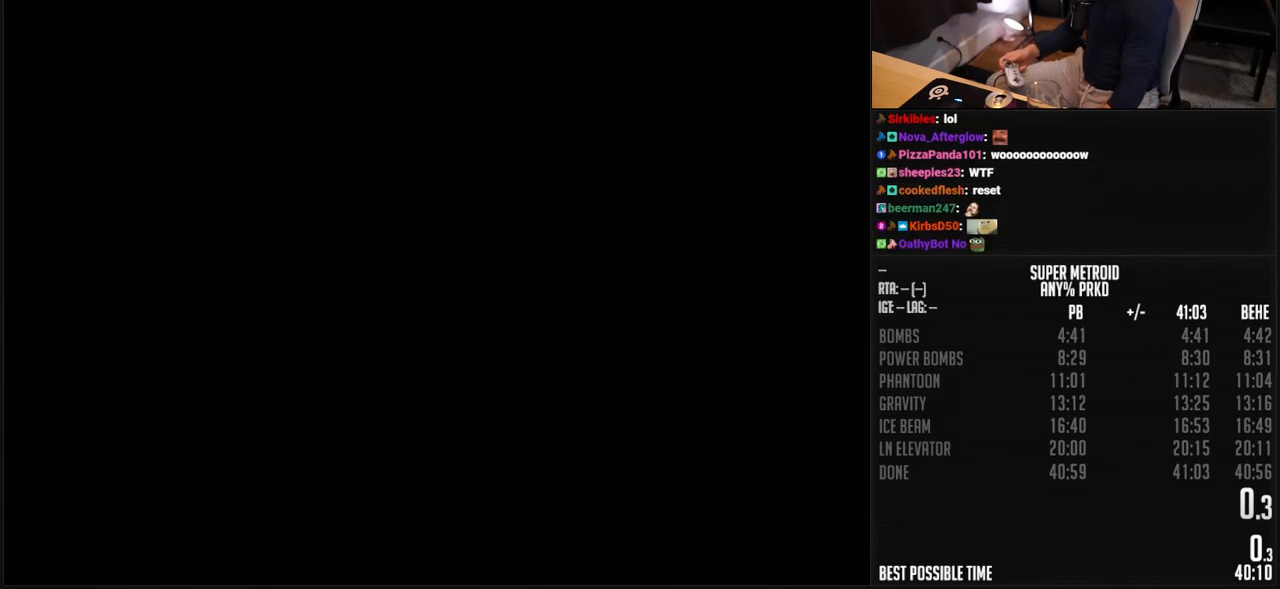
{"buttons": [], "events": []}
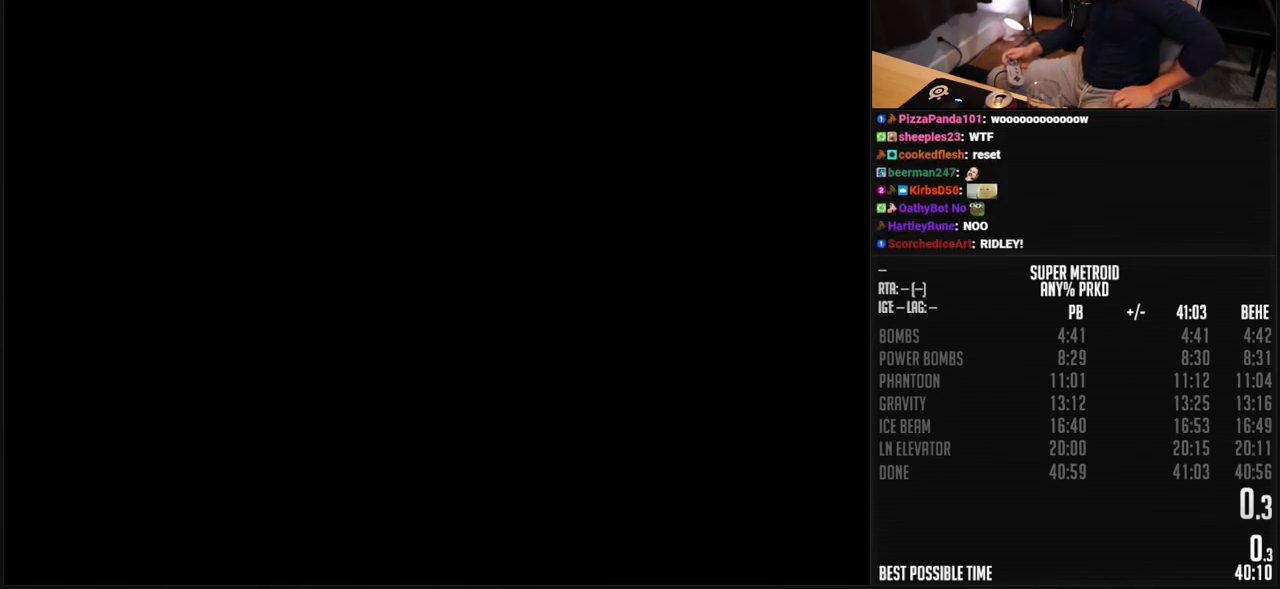
{"buttons": [], "events": []}
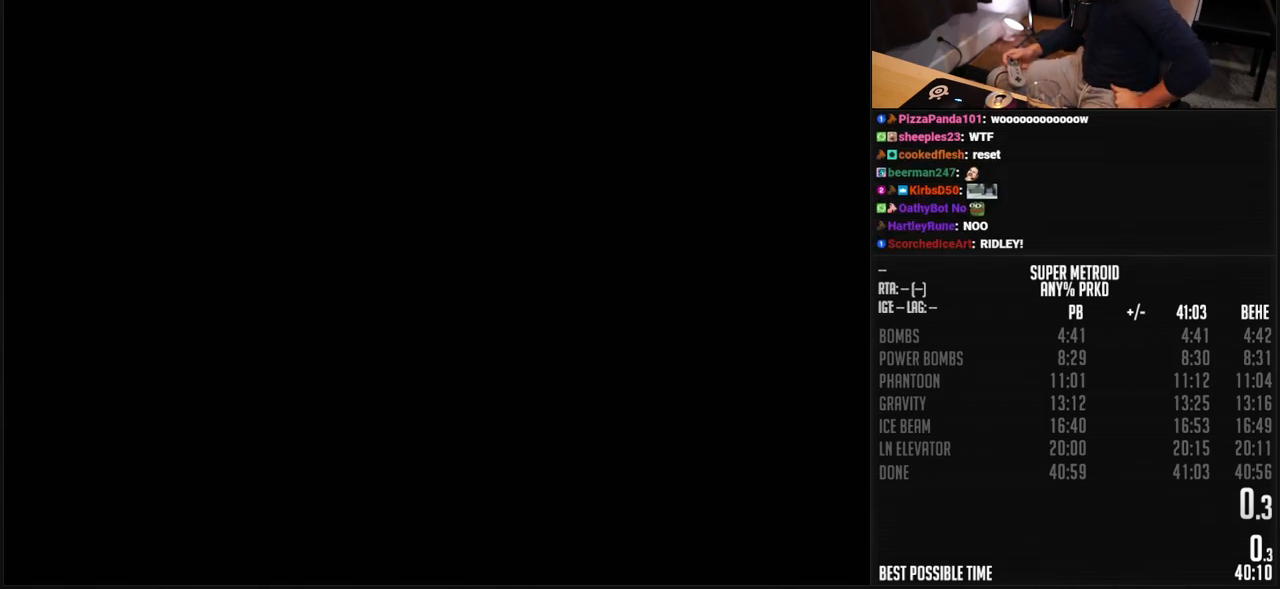
{"buttons": ["A"], "events": [[435, "A", "down"]]}
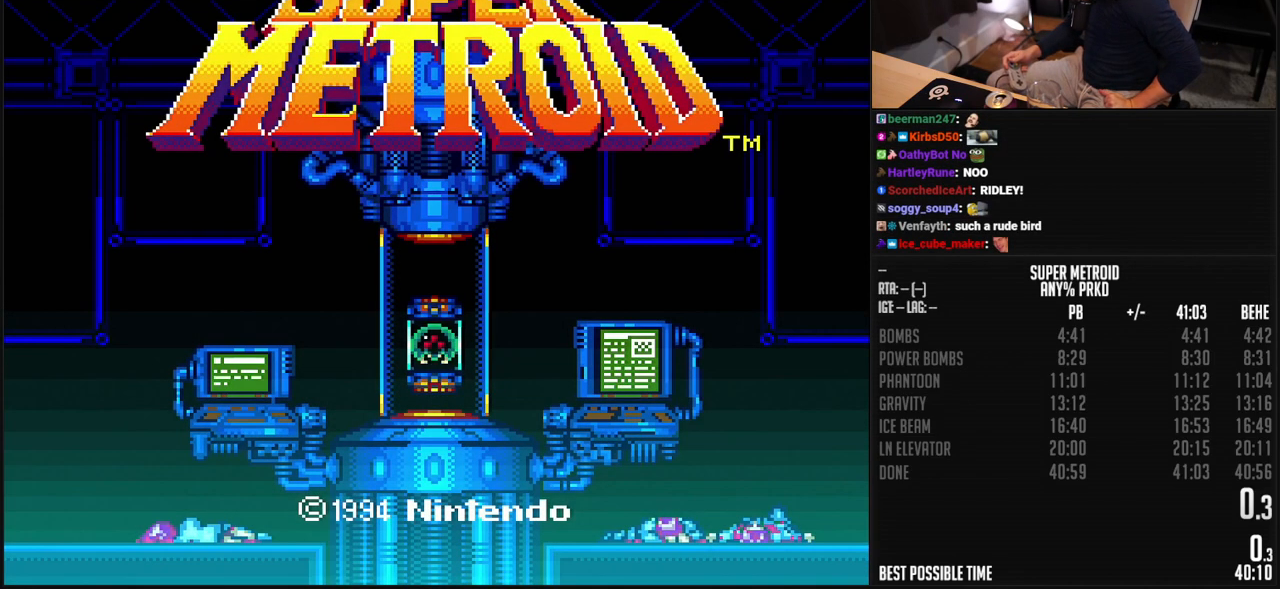
{"buttons": [], "events": [[150, "A", "up"]]}